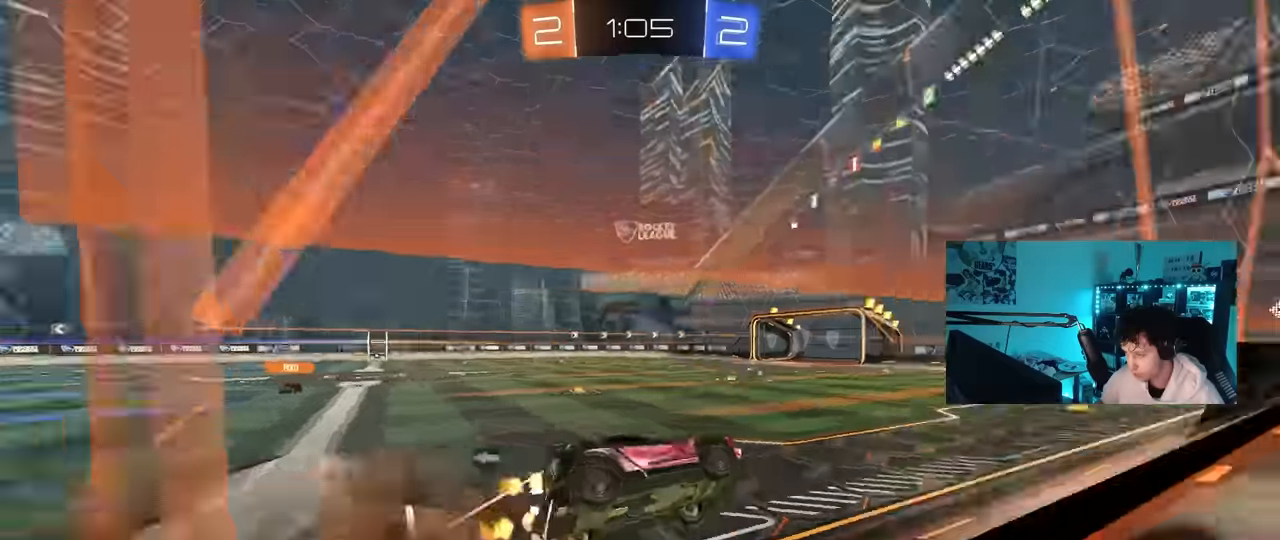
Gameplay with keyboard and mouse; each line is a JSON object with the keys and mouse buttons held at the frame after it. "events" lists presses ("down") and releases ("up") of "1", "2", "3", "4", "5", "a", "alt", "c", "caps_lock", "ctrl", "d", "e", "f", "g", "q", "r", "s", "shift", "space", "t", "tab", "v", "w", "x", "z", "mouse_left", "mouse_wheel" and "mouse_right" between this image and that frame as [ms after this image, input, new state], when the widget could be followed in between. "mouse_left", "mouse_wheel", "mouse_right" = the "left", "wheel", "right" buttons of the "mouse" list. No other keys are recorded. "wheel" means that the mouse wheel is clicked or scrolled. "mouse_move" is the direction in which the mouse moves at that frame (one of eight, or "still"), when it could be read.
{"keys": [], "mouse": [], "mouse_move": "still", "events": [[100, "d", "up"], [100, "s", "up"], [150, "shift", "up"], [383, "a", "down"], [466, "a", "up"]]}
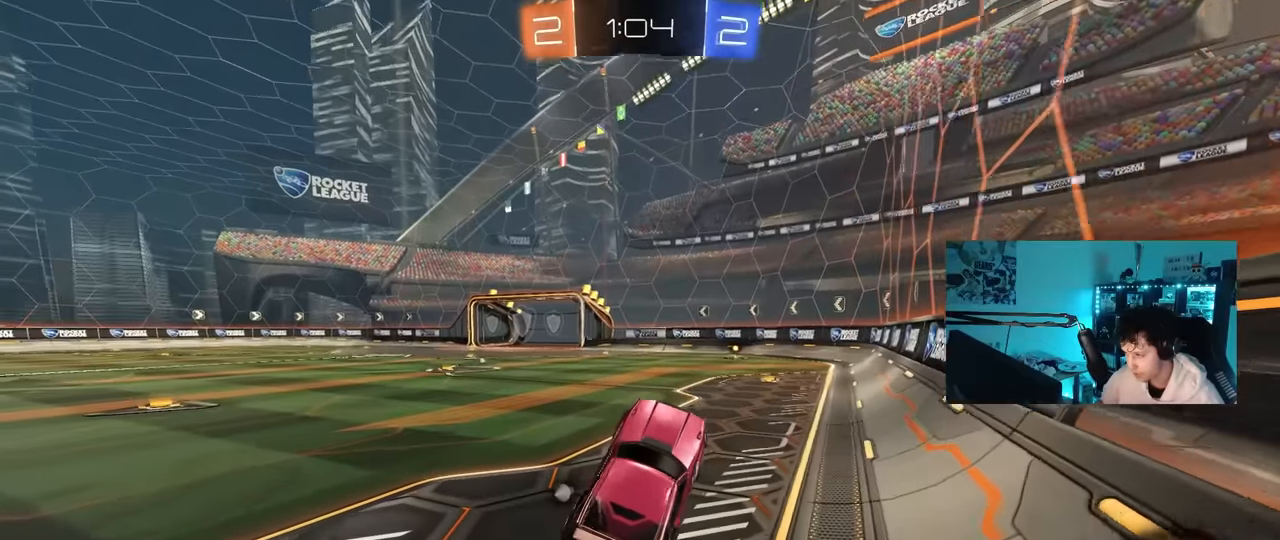
{"keys": ["w"], "mouse": ["left"], "mouse_move": "still", "events": [[116, "w", "down"], [250, "mouse_left", "down"], [250, "mouse_right", "down"], [300, "d", "down"], [350, "mouse_right", "up"], [450, "d", "up"]]}
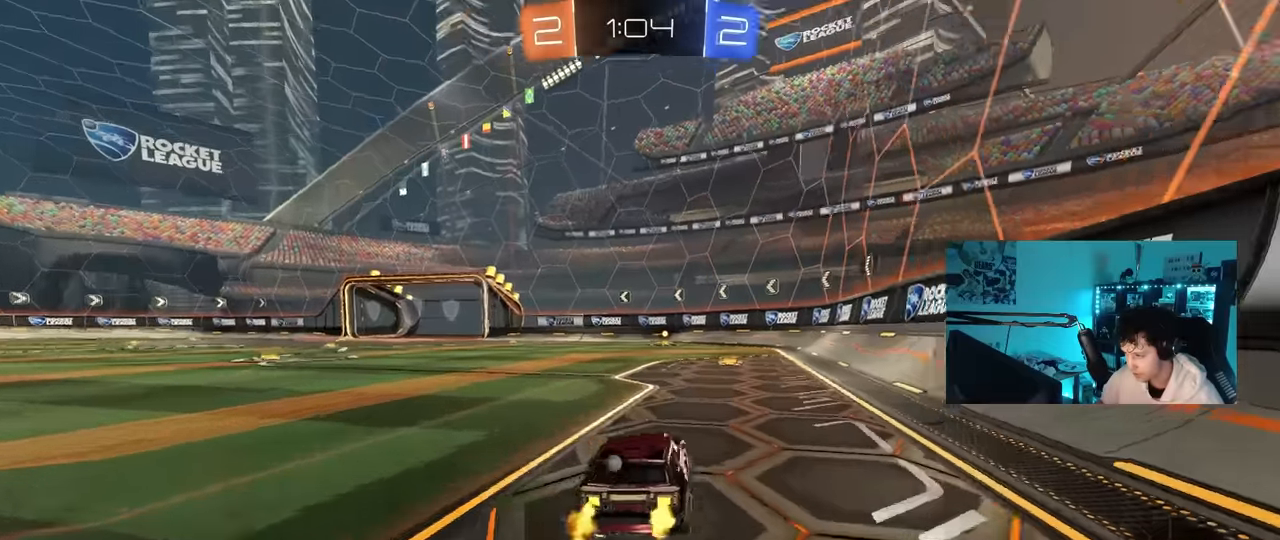
{"keys": ["space", "w"], "mouse": [], "mouse_move": "up", "events": [[33, "mouse_right", "down"], [133, "mouse_right", "up"], [183, "mouse_right", "down"], [266, "mouse_left", "up"], [316, "mouse_right", "up"], [416, "space", "down"]]}
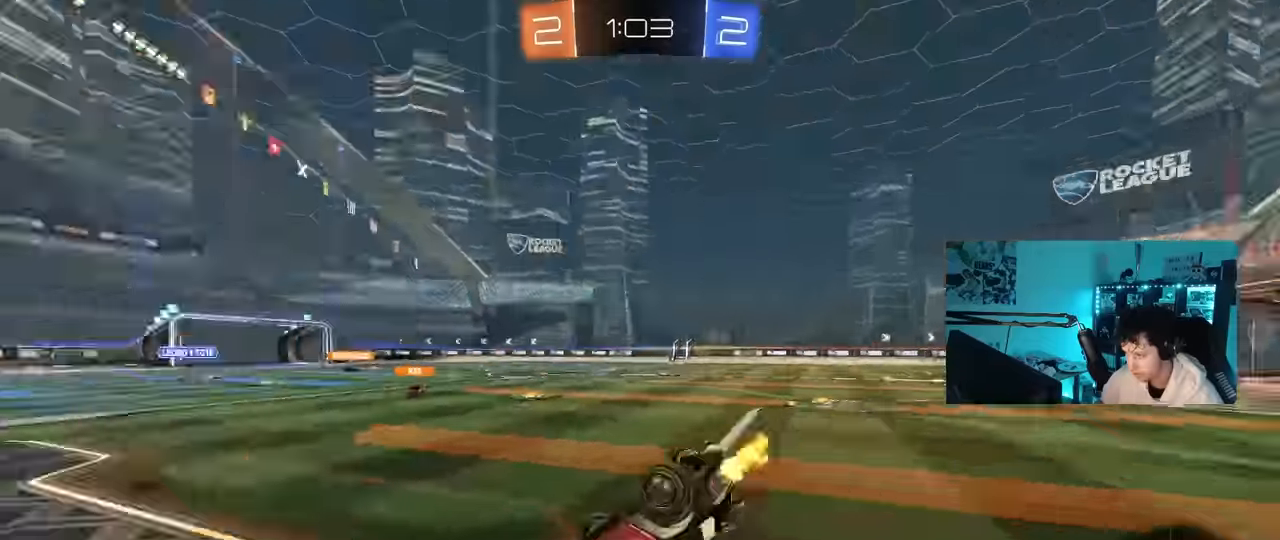
{"keys": [], "mouse": [], "mouse_move": "down", "events": [[50, "w", "up"], [100, "space", "up"], [200, "a", "down"], [383, "a", "up"]]}
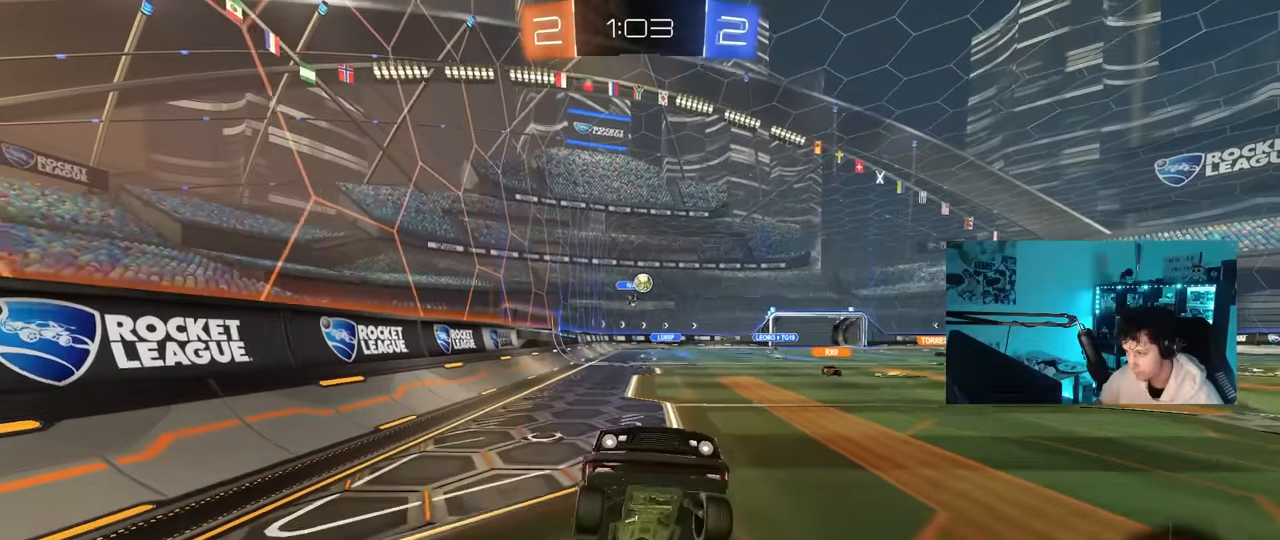
{"keys": ["a", "w"], "mouse": [], "mouse_move": "still", "events": [[250, "a", "down"], [250, "w", "down"], [400, "shift", "down"], [500, "shift", "up"]]}
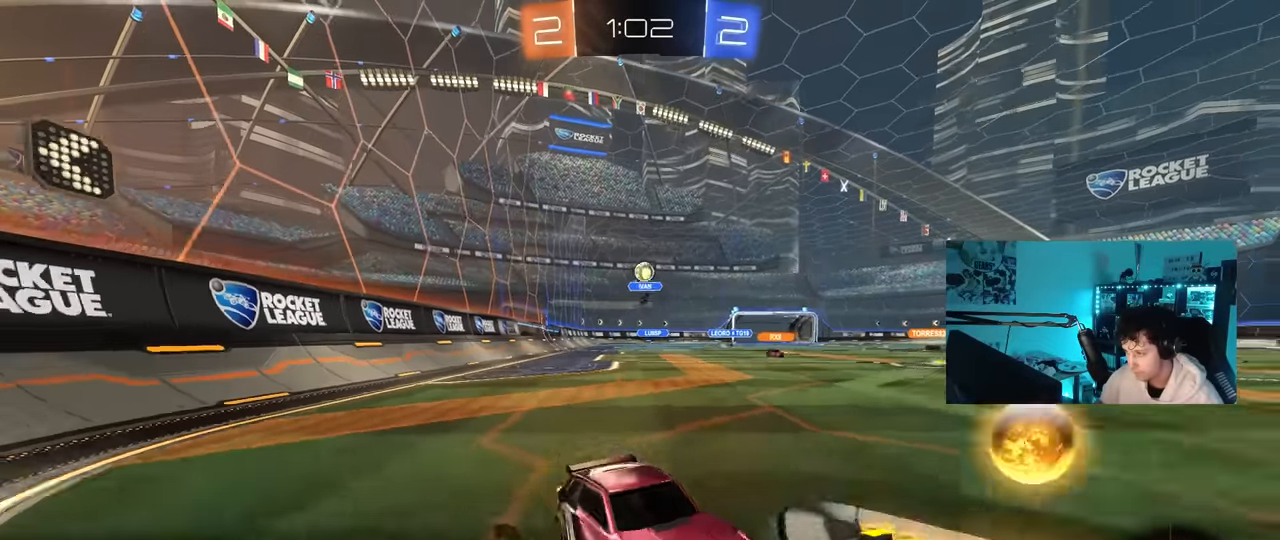
{"keys": ["a", "s"], "mouse": [], "mouse_move": "still", "events": [[133, "a", "up"], [266, "w", "up"], [366, "a", "down"], [416, "s", "down"]]}
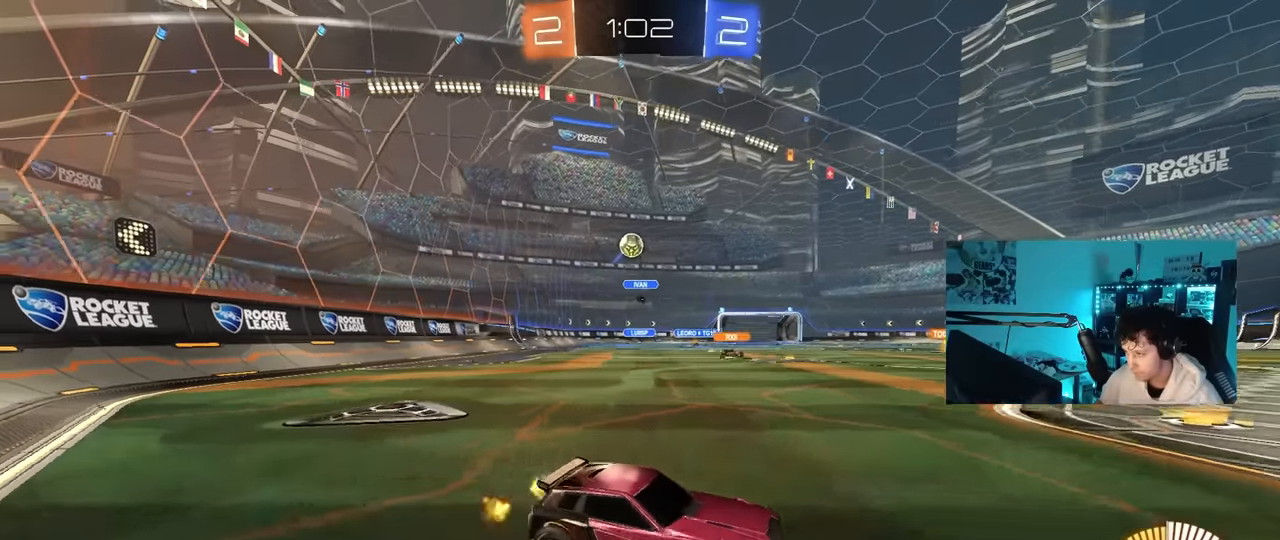
{"keys": ["w"], "mouse": [], "mouse_move": "still", "events": [[100, "a", "up"], [100, "s", "up"], [200, "w", "down"], [283, "d", "down"], [383, "d", "up"]]}
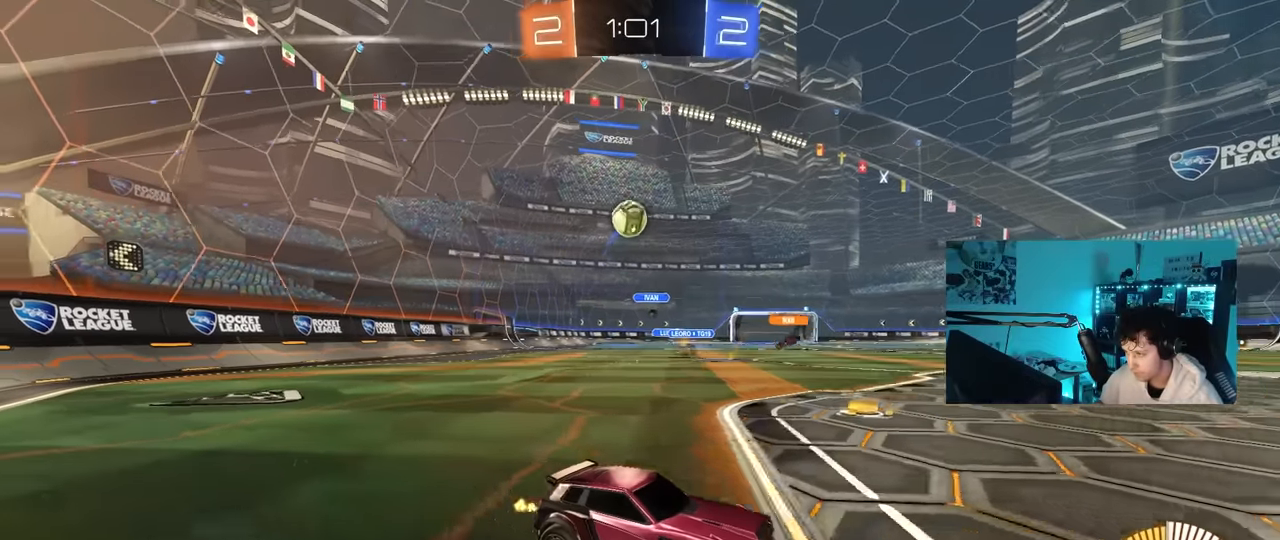
{"keys": [], "mouse": [], "mouse_move": "still", "events": [[116, "d", "down"], [166, "w", "up"], [216, "d", "up"], [300, "s", "down"], [350, "s", "up"]]}
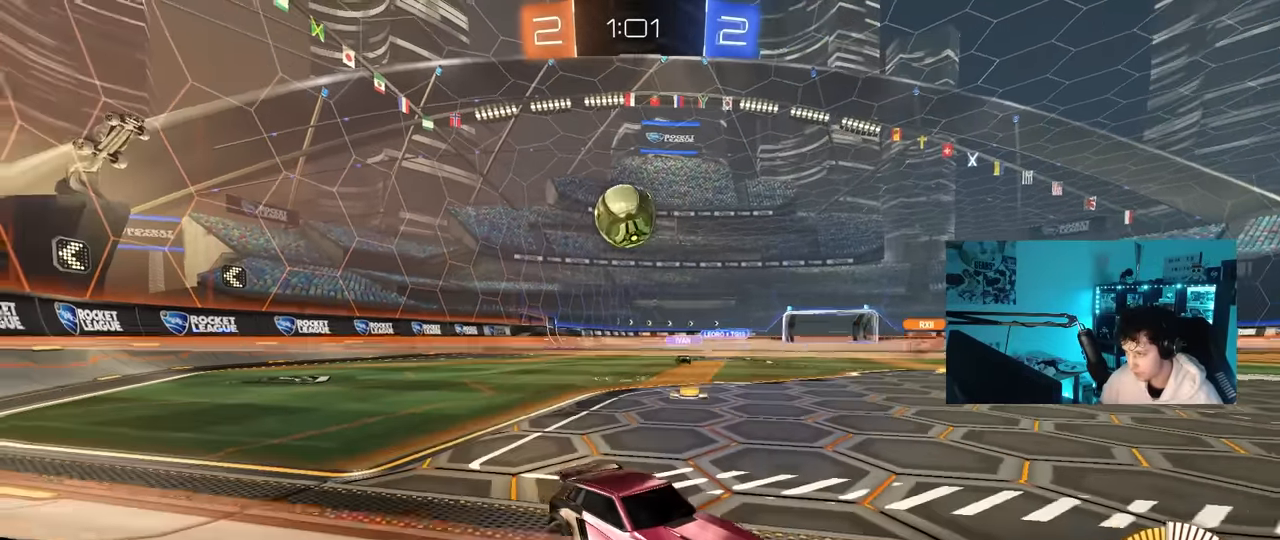
{"keys": ["d", "w"], "mouse": ["left"], "mouse_move": "still", "events": [[83, "w", "down"], [133, "mouse_left", "down"], [233, "d", "down"], [266, "mouse_left", "up"], [366, "shift", "down"], [466, "shift", "up"], [500, "mouse_left", "down"]]}
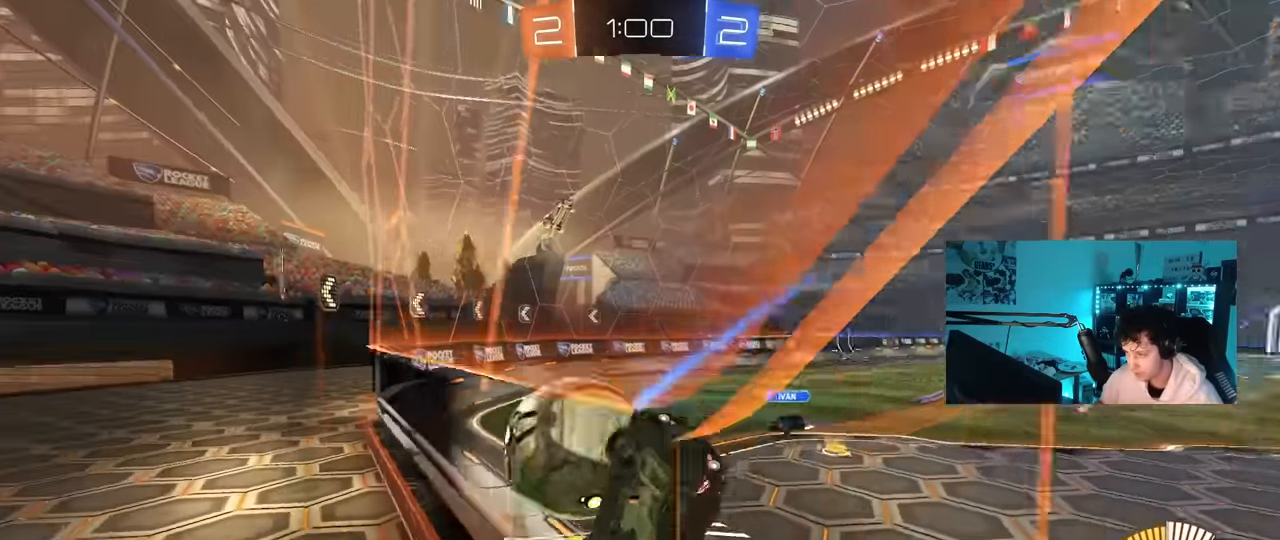
{"keys": ["s"], "mouse": ["right"], "mouse_move": "down-left", "events": [[100, "d", "up"], [250, "a", "down"], [250, "mouse_left", "up"], [383, "w", "up"], [433, "d", "down"], [433, "mouse_right", "down"], [433, "s", "down"], [483, "a", "up"], [483, "d", "up"]]}
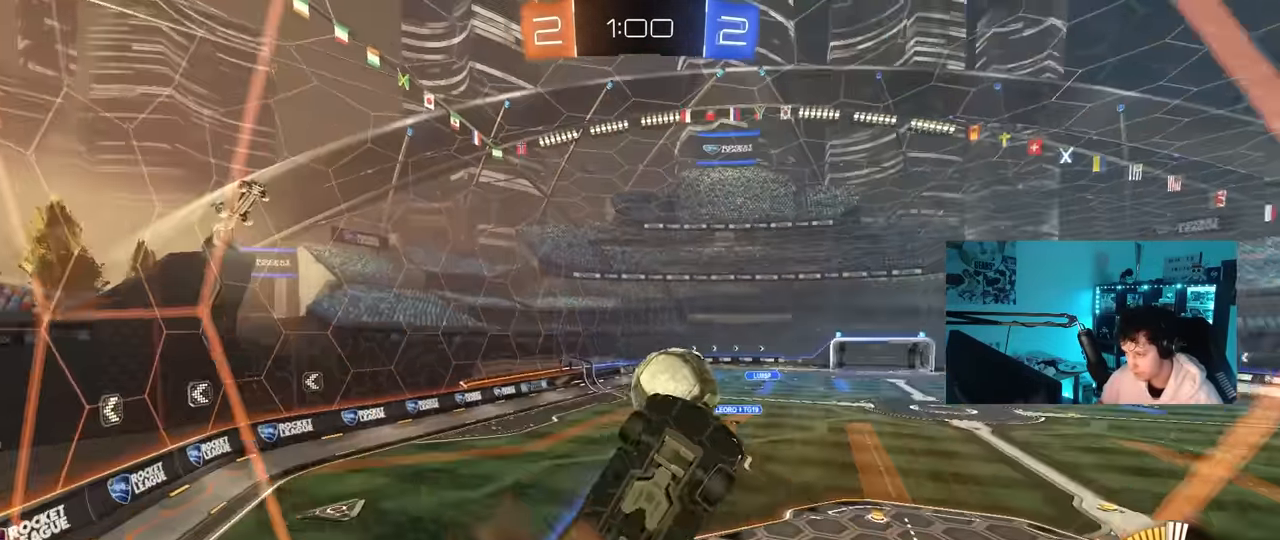
{"keys": ["d", "shift"], "mouse": ["left"], "mouse_move": "still", "events": [[16, "d", "down"], [116, "d", "up"], [166, "s", "up"], [250, "a", "down"], [250, "mouse_left", "down"], [250, "s", "down"], [350, "a", "up"], [350, "d", "down"], [350, "mouse_right", "up"], [350, "s", "up"], [350, "shift", "down"], [400, "s", "down"], [450, "s", "up"]]}
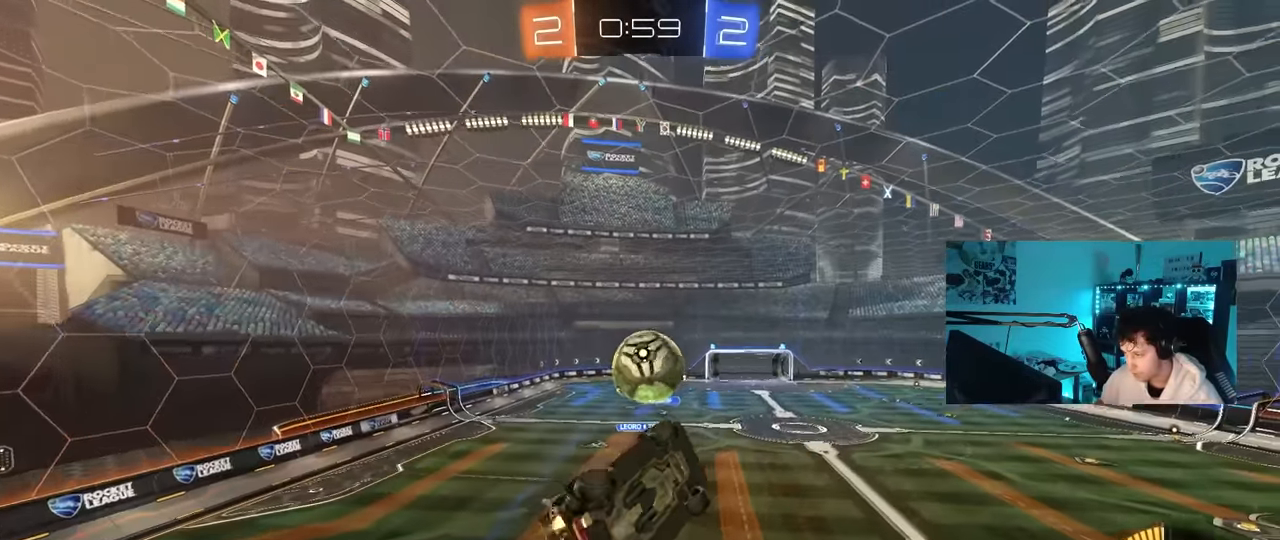
{"keys": [], "mouse": ["left"], "mouse_move": "still", "events": [[183, "shift", "up"], [266, "d", "up"], [366, "a", "down"], [466, "d", "down"], [500, "a", "up"], [500, "d", "up"]]}
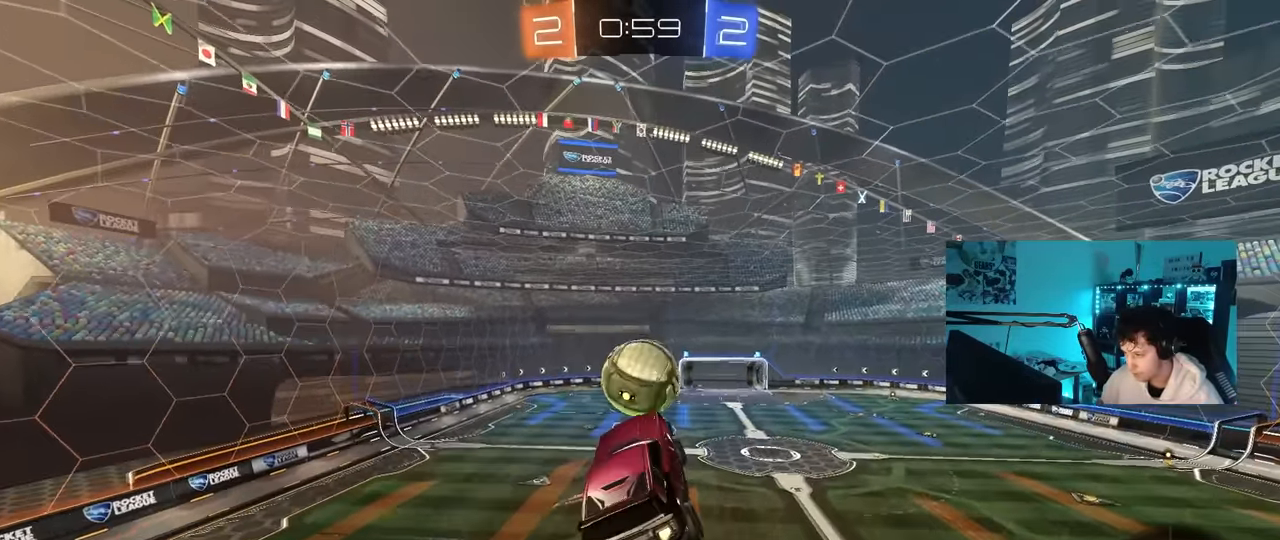
{"keys": [], "mouse": ["left"], "mouse_move": "still", "events": [[250, "d", "down"], [250, "w", "down"], [333, "d", "up"], [433, "w", "up"]]}
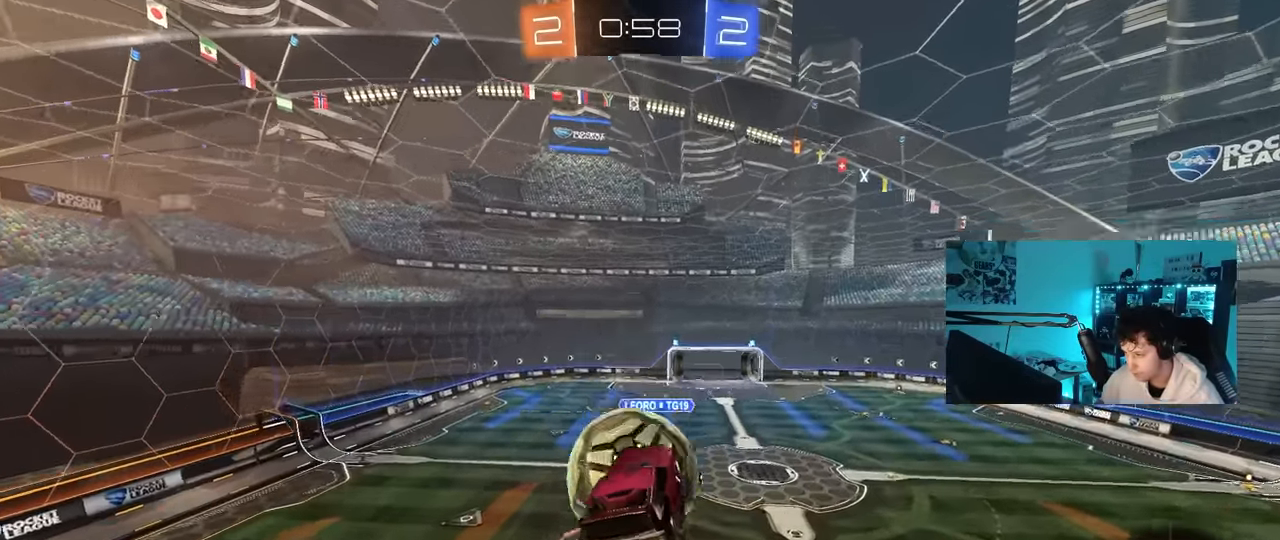
{"keys": ["a"], "mouse": [], "mouse_move": "still", "events": [[16, "a", "down"], [16, "w", "down"], [167, "shift", "down"], [217, "mouse_left", "up"], [350, "w", "up"], [450, "shift", "up"]]}
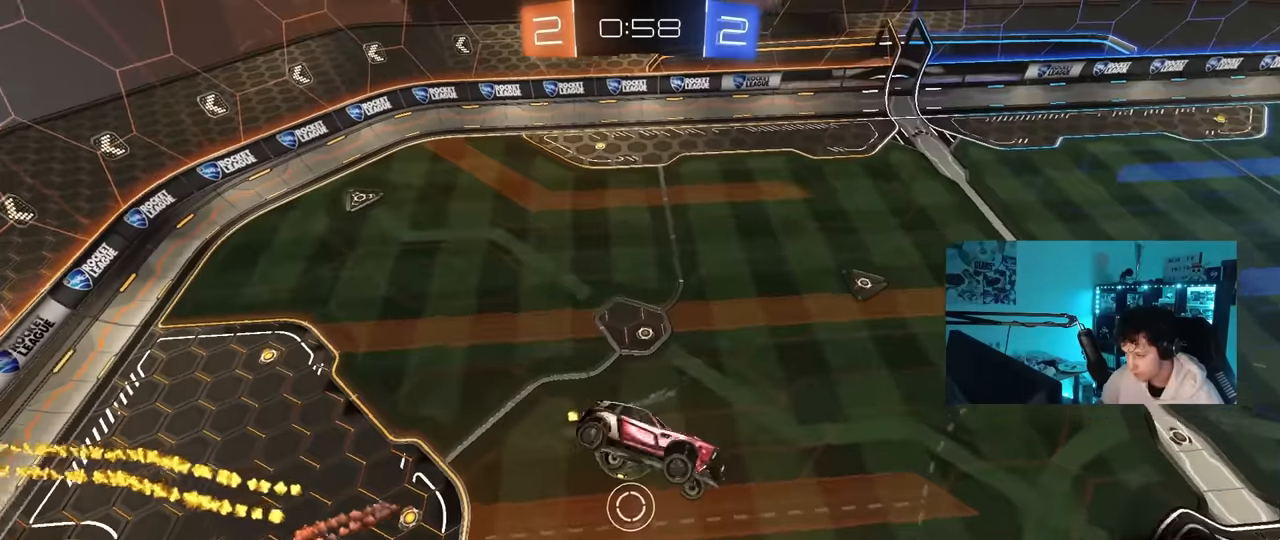
{"keys": ["a", "shift"], "mouse": [], "mouse_move": "still", "events": [[84, "s", "down"], [134, "a", "up"], [184, "d", "down"], [417, "a", "down"], [467, "d", "up"], [467, "s", "up"], [467, "shift", "down"]]}
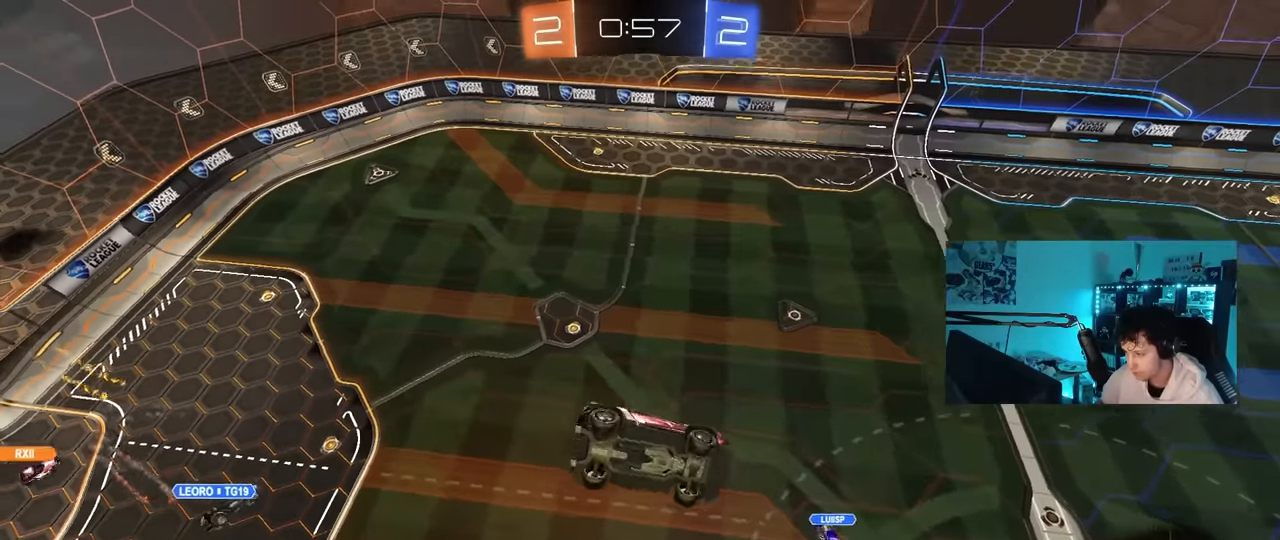
{"keys": ["a", "shift"], "mouse": [], "mouse_move": "still", "events": [[150, "a", "up"], [150, "d", "down"], [150, "s", "down"], [150, "shift", "up"], [284, "a", "down"], [284, "d", "up"], [284, "shift", "down"], [334, "s", "up"]]}
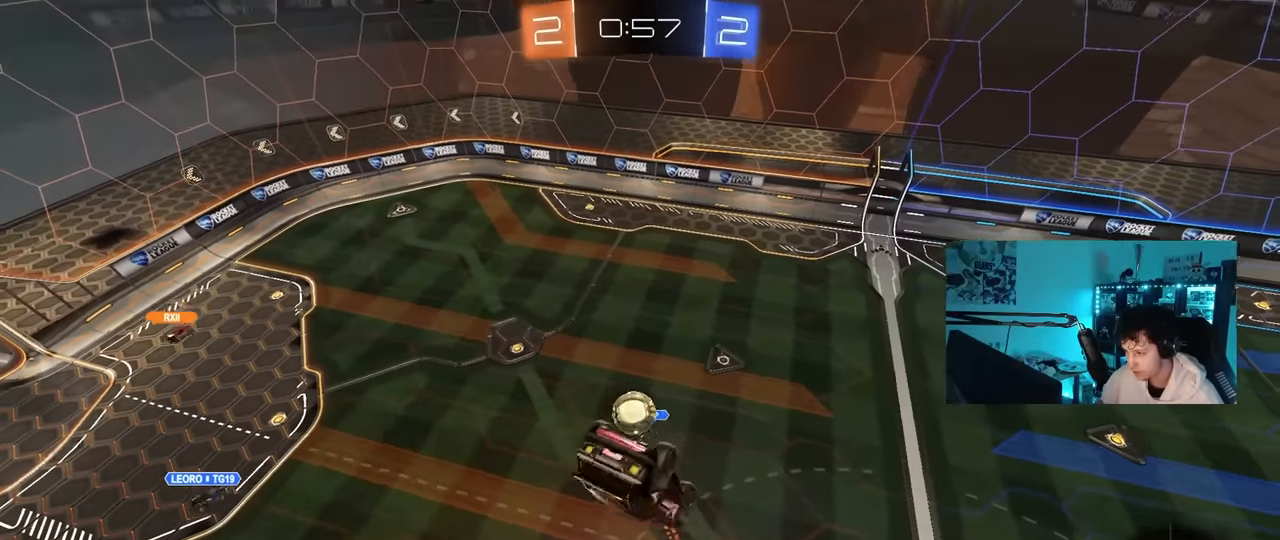
{"keys": ["a", "shift", "w"], "mouse": [], "mouse_move": "still", "events": [[450, "w", "down"]]}
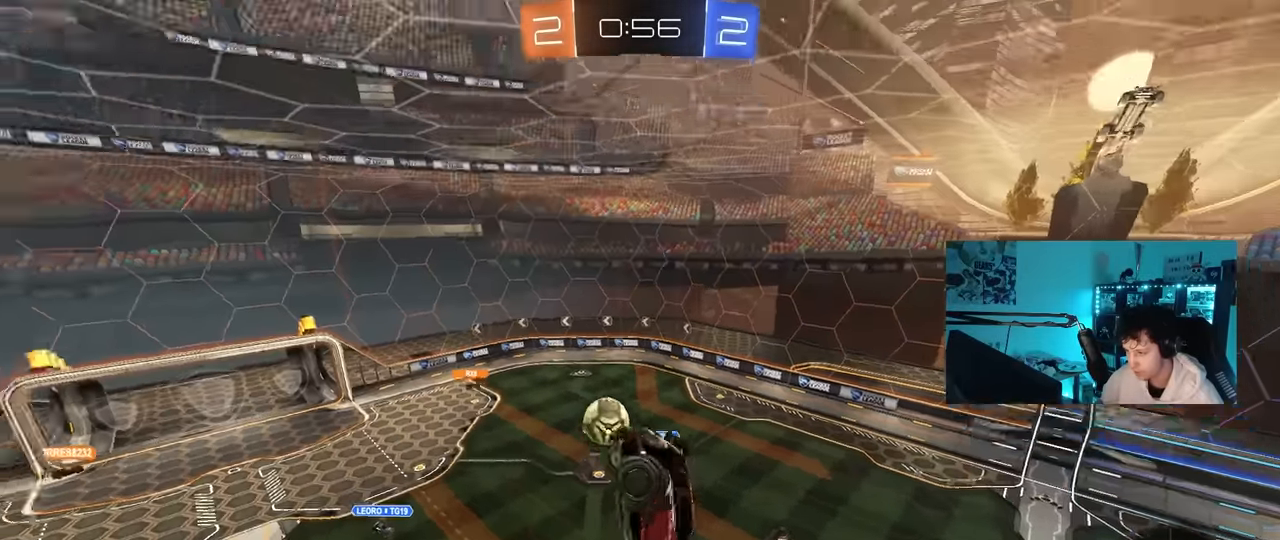
{"keys": ["a", "shift"], "mouse": [], "mouse_move": "still", "events": [[134, "w", "up"], [184, "mouse_left", "down"], [184, "space", "down"], [367, "space", "up"], [417, "mouse_left", "up"]]}
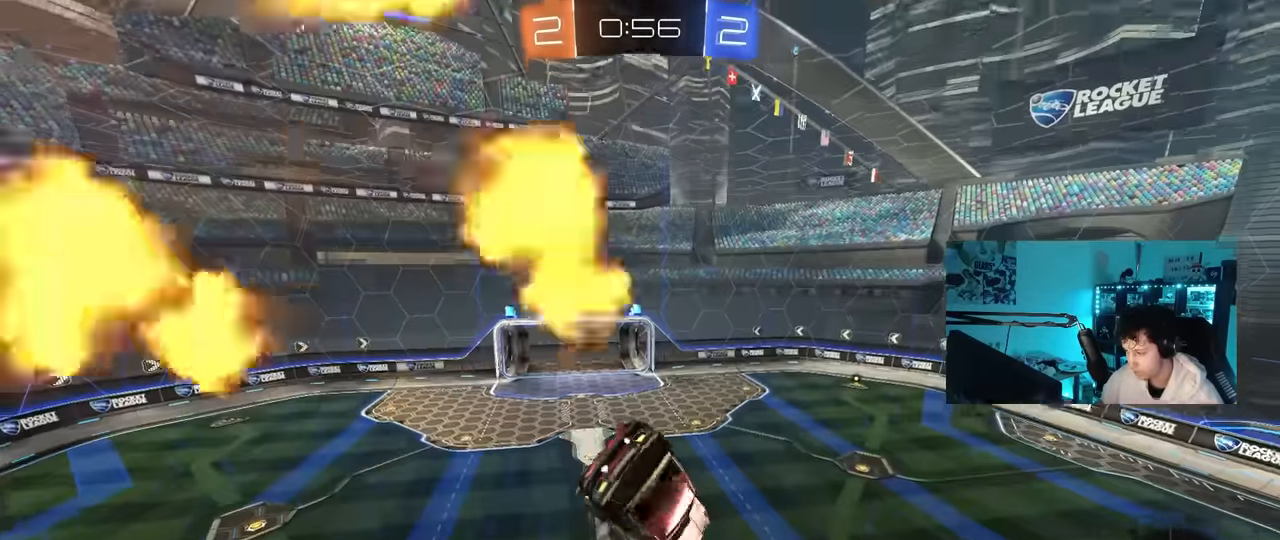
{"keys": [], "mouse": [], "mouse_move": "still", "events": [[50, "s", "down"], [100, "shift", "up"], [150, "a", "up"], [200, "s", "up"], [234, "space", "down"], [434, "a", "down"], [434, "s", "down"], [434, "space", "up"], [484, "a", "up"], [484, "s", "up"]]}
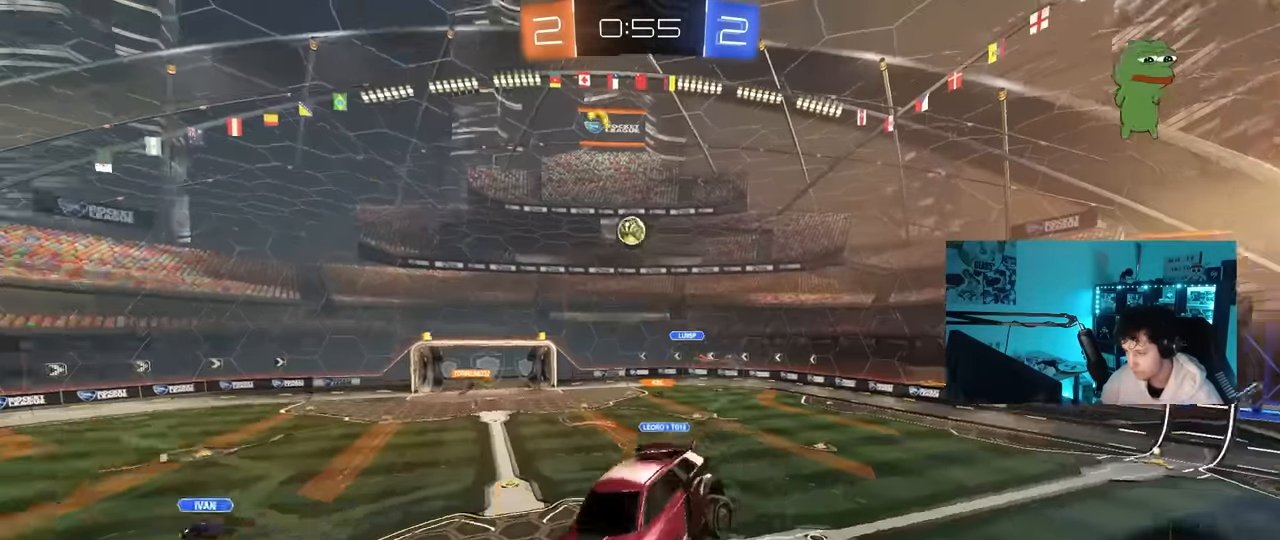
{"keys": ["d", "shift", "w"], "mouse": [], "mouse_move": "still", "events": [[217, "w", "down"], [400, "d", "down"], [500, "shift", "down"]]}
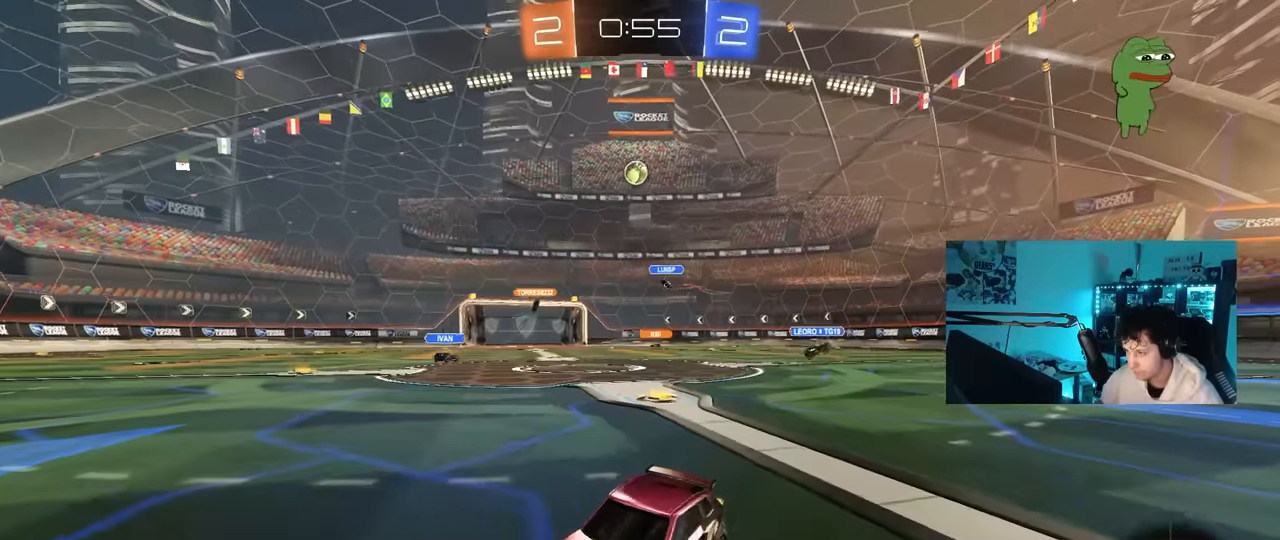
{"keys": ["d", "w"], "mouse": [], "mouse_move": "still", "events": [[84, "a", "down"], [84, "d", "up"], [84, "shift", "up"], [134, "a", "up"], [184, "d", "down"], [317, "shift", "down"], [500, "shift", "up"]]}
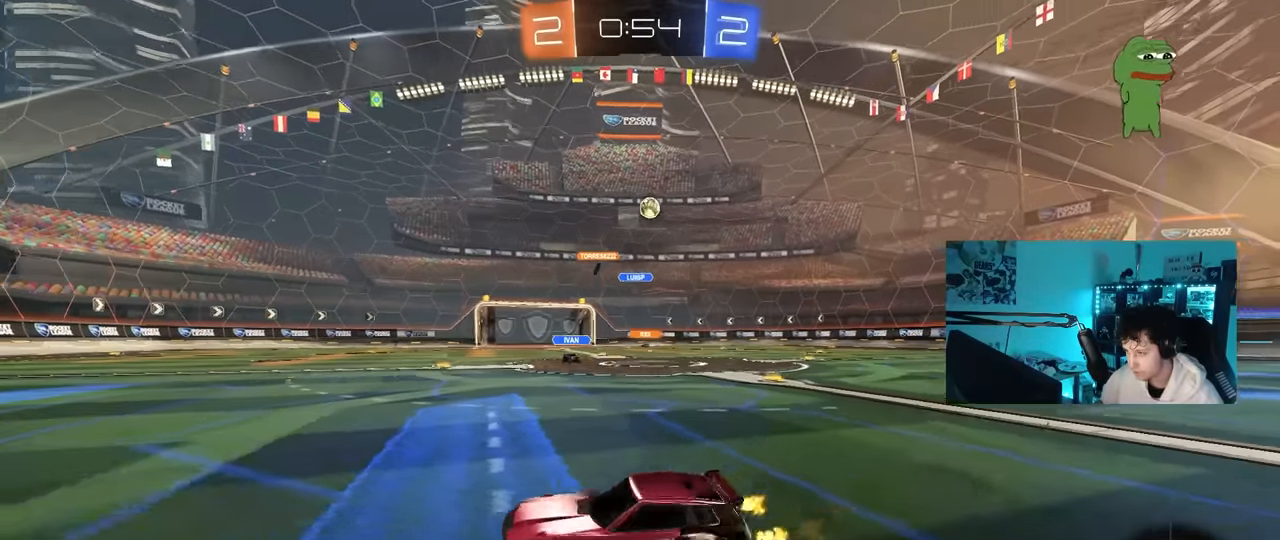
{"keys": ["d", "w"], "mouse": [], "mouse_move": "still", "events": []}
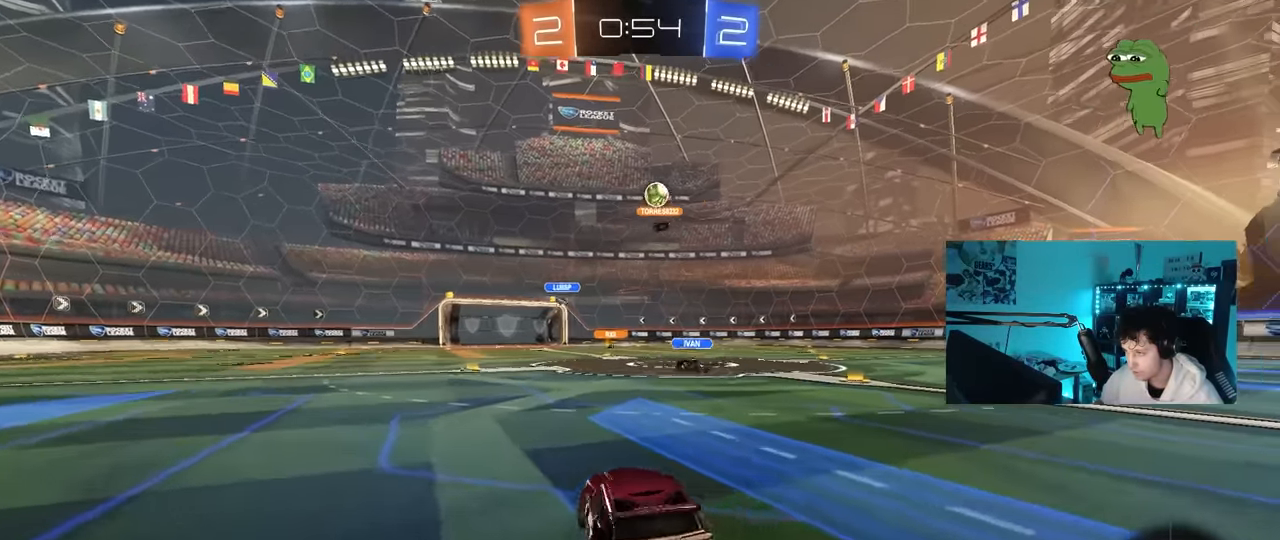
{"keys": ["a", "w"], "mouse": [], "mouse_move": "up-right", "events": [[117, "shift", "down"], [167, "a", "down"], [167, "d", "up"], [167, "shift", "up"], [400, "shift", "down"], [484, "shift", "up"]]}
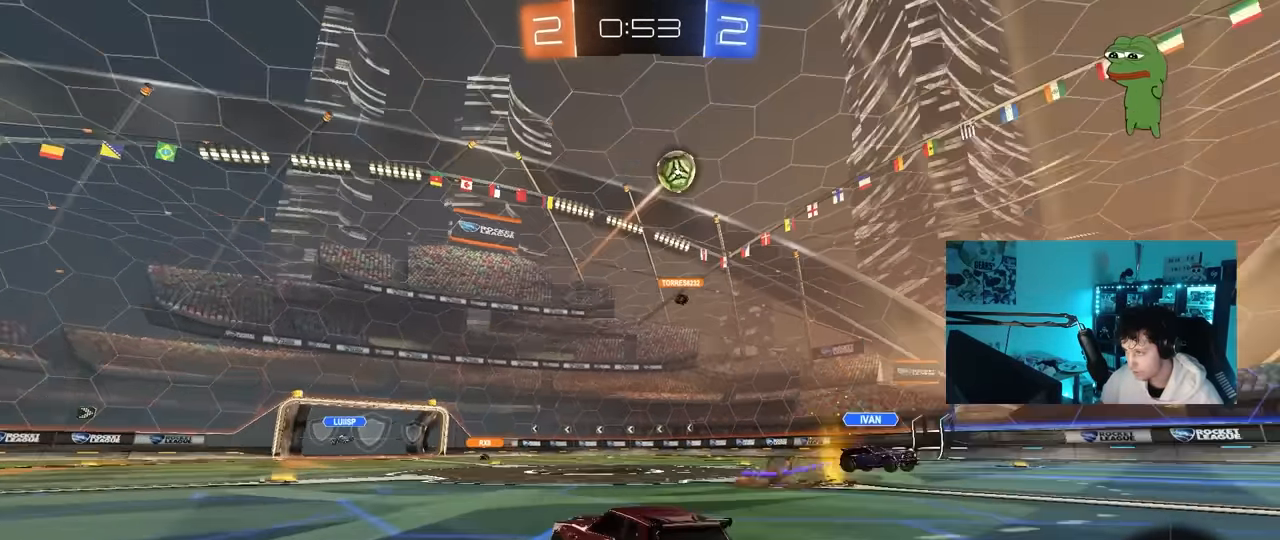
{"keys": ["a", "w"], "mouse": [], "mouse_move": "still", "events": [[217, "shift", "down"], [317, "shift", "up"]]}
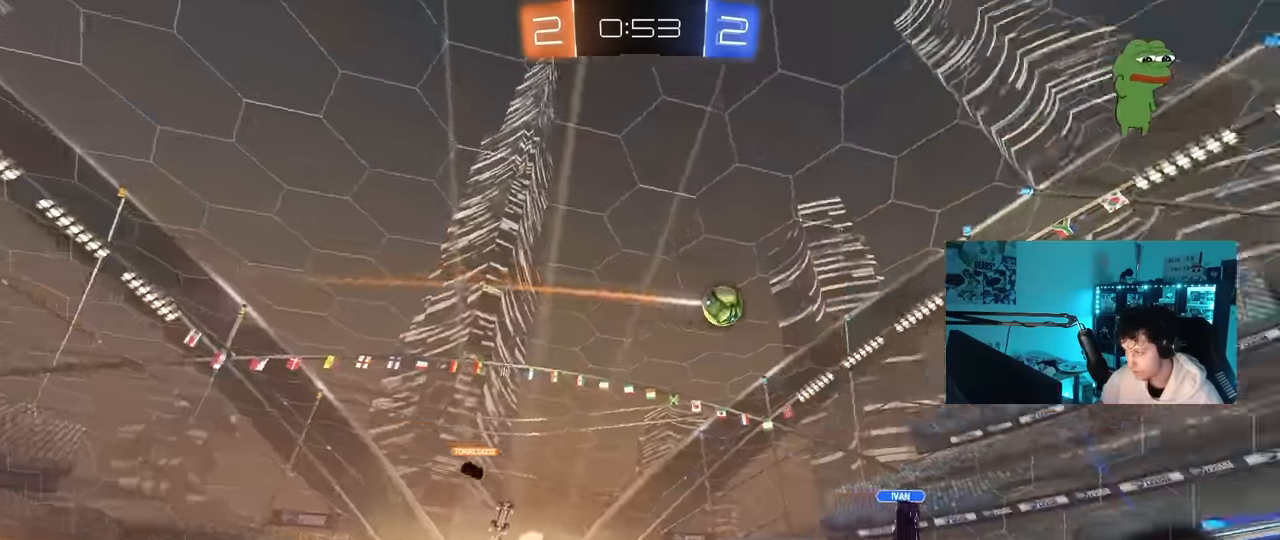
{"keys": ["a", "w"], "mouse": [], "mouse_move": "still", "events": [[284, "a", "up"], [384, "a", "down"]]}
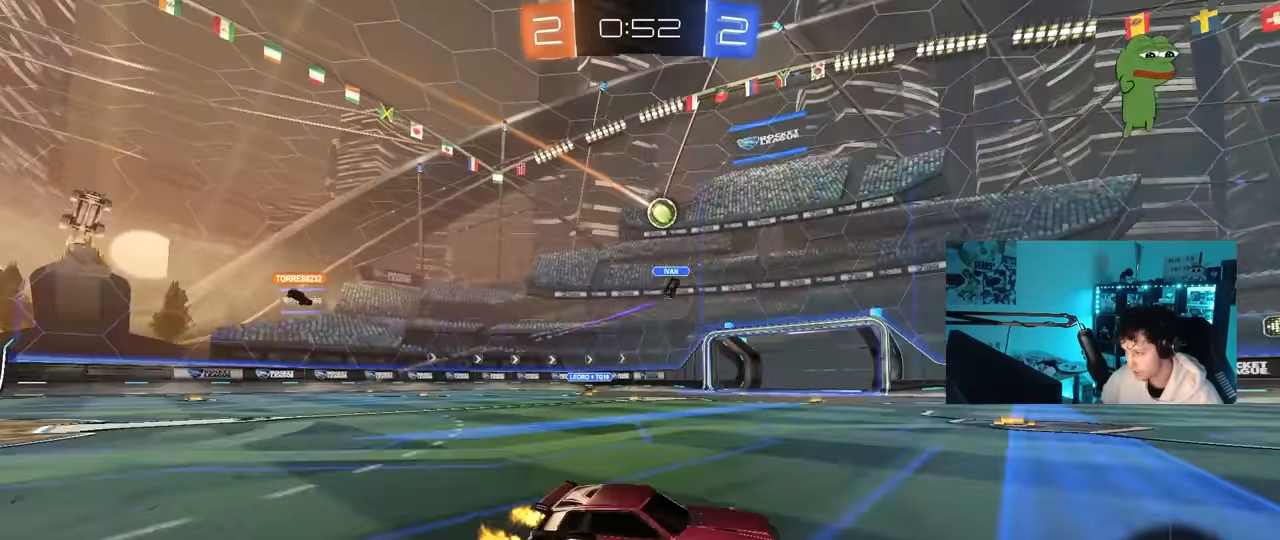
{"keys": ["a", "w"], "mouse": [], "mouse_move": "still", "events": [[250, "a", "up"], [300, "d", "down"], [450, "a", "down"], [450, "d", "up"]]}
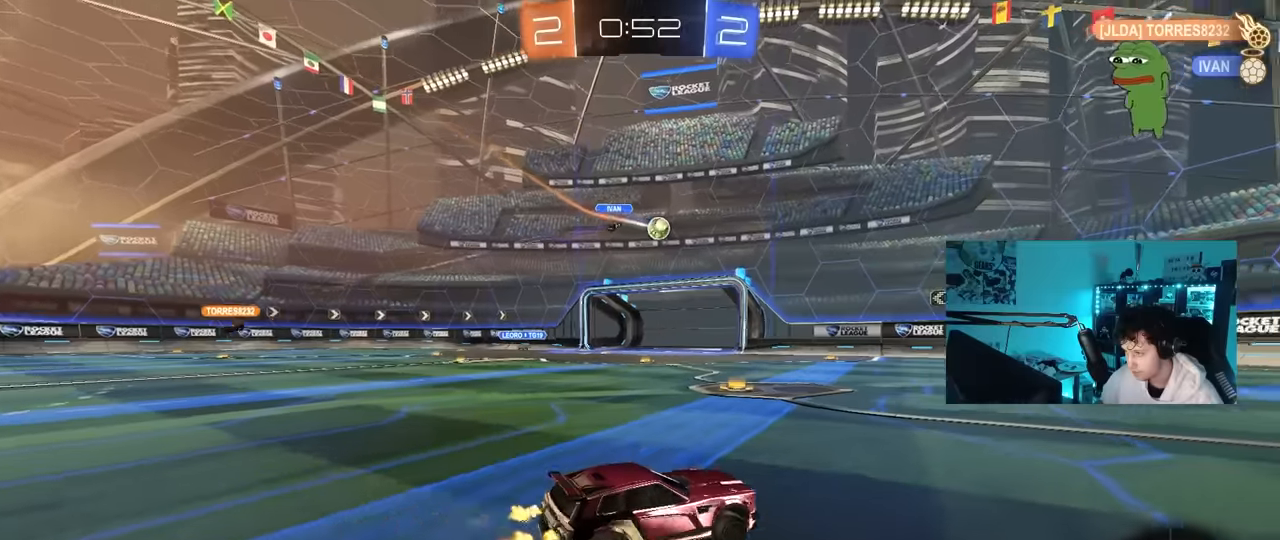
{"keys": ["a", "w"], "mouse": [], "mouse_move": "still", "events": [[34, "w", "up"], [84, "s", "down"], [234, "s", "up"], [234, "shift", "down"], [267, "shift", "up"], [317, "w", "down"]]}
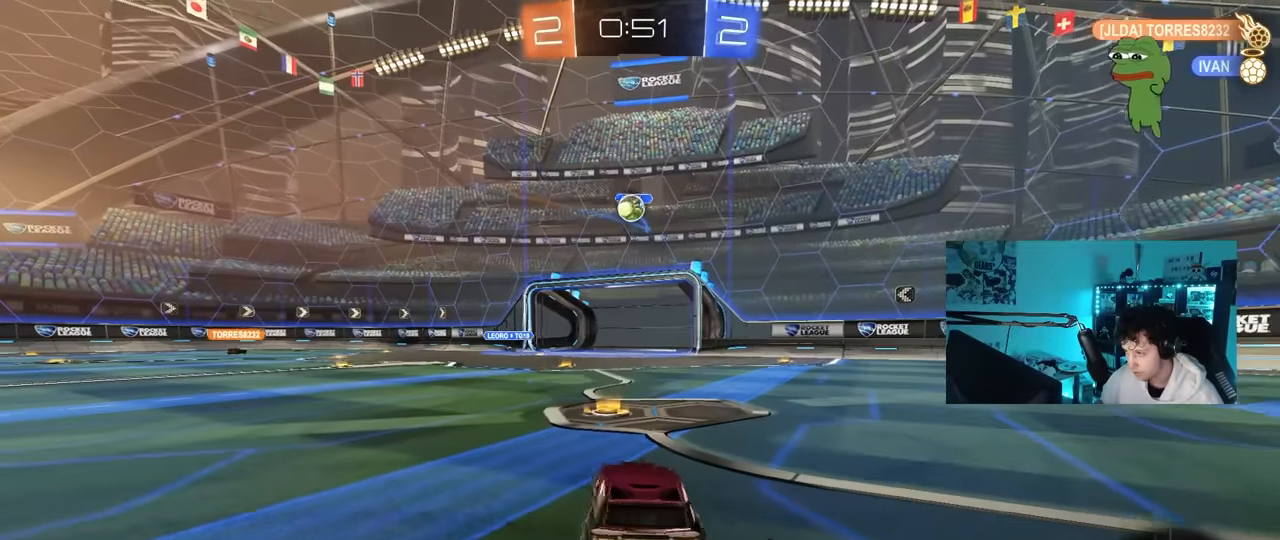
{"keys": ["a", "w"], "mouse": [], "mouse_move": "still", "events": [[50, "w", "up"], [100, "shift", "down"], [150, "shift", "up"], [334, "w", "down"]]}
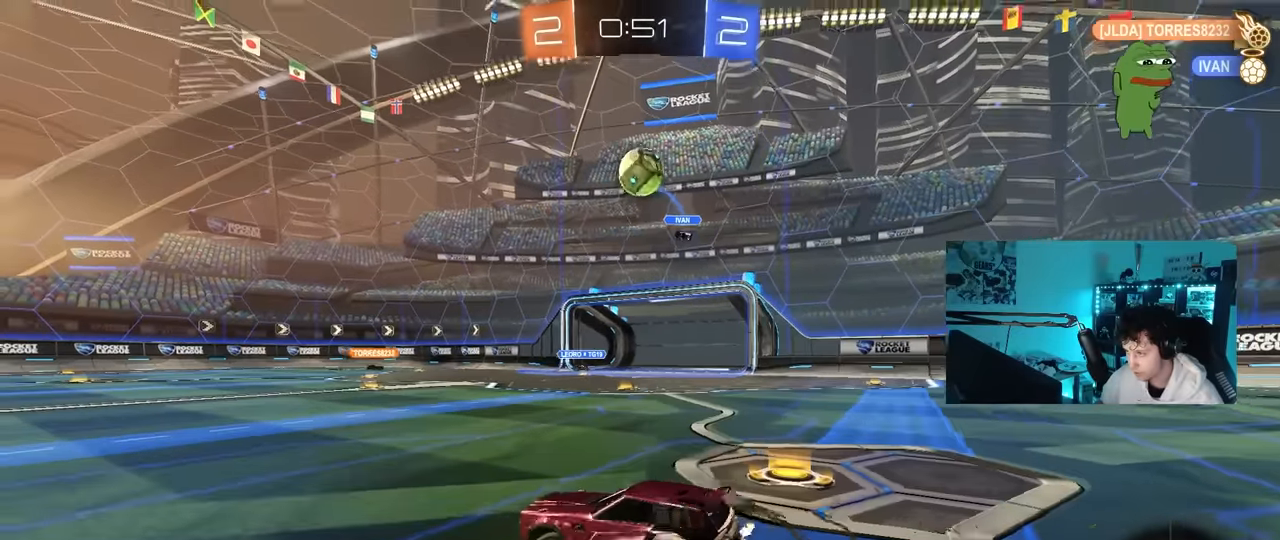
{"keys": ["a", "w"], "mouse": [], "mouse_move": "still", "events": [[17, "mouse_left", "down"], [67, "space", "down"], [167, "a", "up"], [167, "d", "down"], [217, "space", "up"], [300, "d", "up"], [350, "mouse_left", "up"], [450, "a", "down"]]}